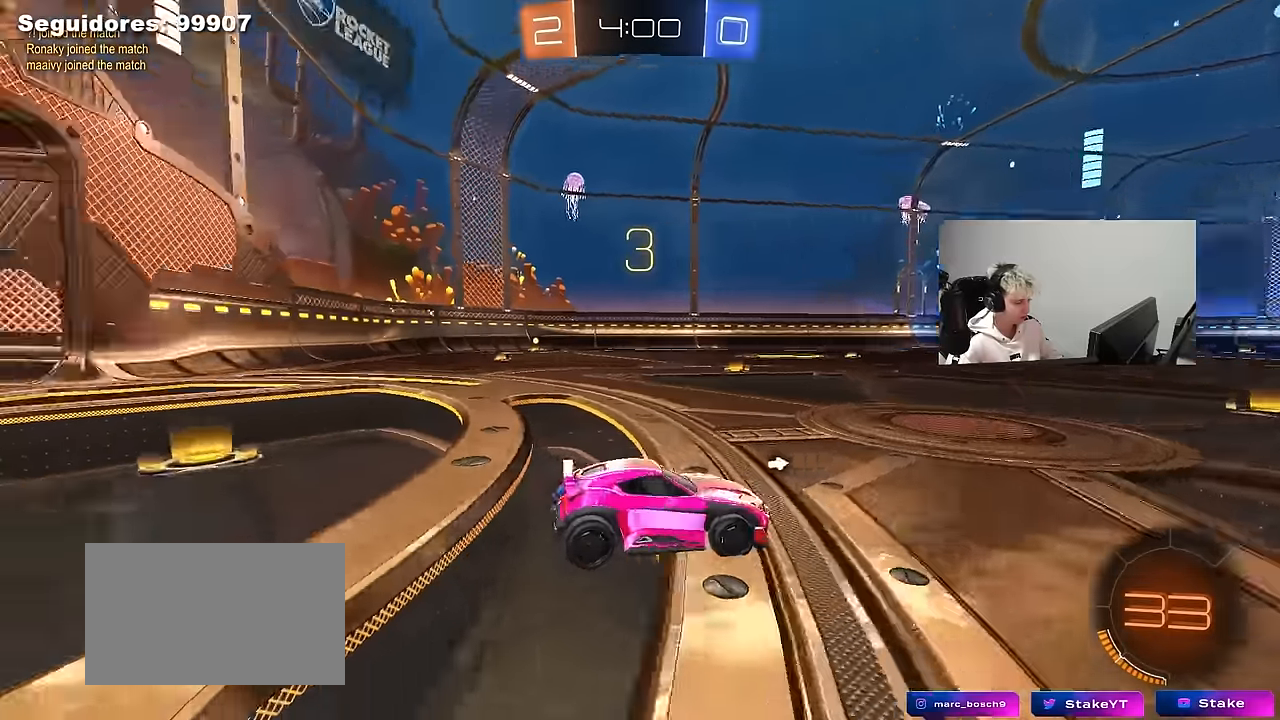
Gameplay with keyboard and mouse; each line is a JSON object with the keys and mouse buttons held at the frame after it. "events" lists presses ("down") and releases ("up") of "1", "2", "3", "4", "5", "a", "alt", "c", "caps_lock", "ctrl", "d", "e", "f", "g", "q", "r", "s", "shift", "space", "t", "tab", "v", "w", "x", "z", "mouse_left", "mouse_wheel" and "mouse_right" between this image and that frame as [ms after this image, input, new state], when the widget could be followed in between. "mouse_left", "mouse_wheel", "mouse_right" = the "left", "wheel", "right" buttons of the "mouse" list. No other keys are recorded. "wheel" means that the mouse wheel is clicked or scrolled. "mouse_move" is the direction in which the mouse moves at that frame (one of eight, or "still"), when it could be read.
{"keys": ["z"], "mouse": [], "mouse_move": "still", "events": []}
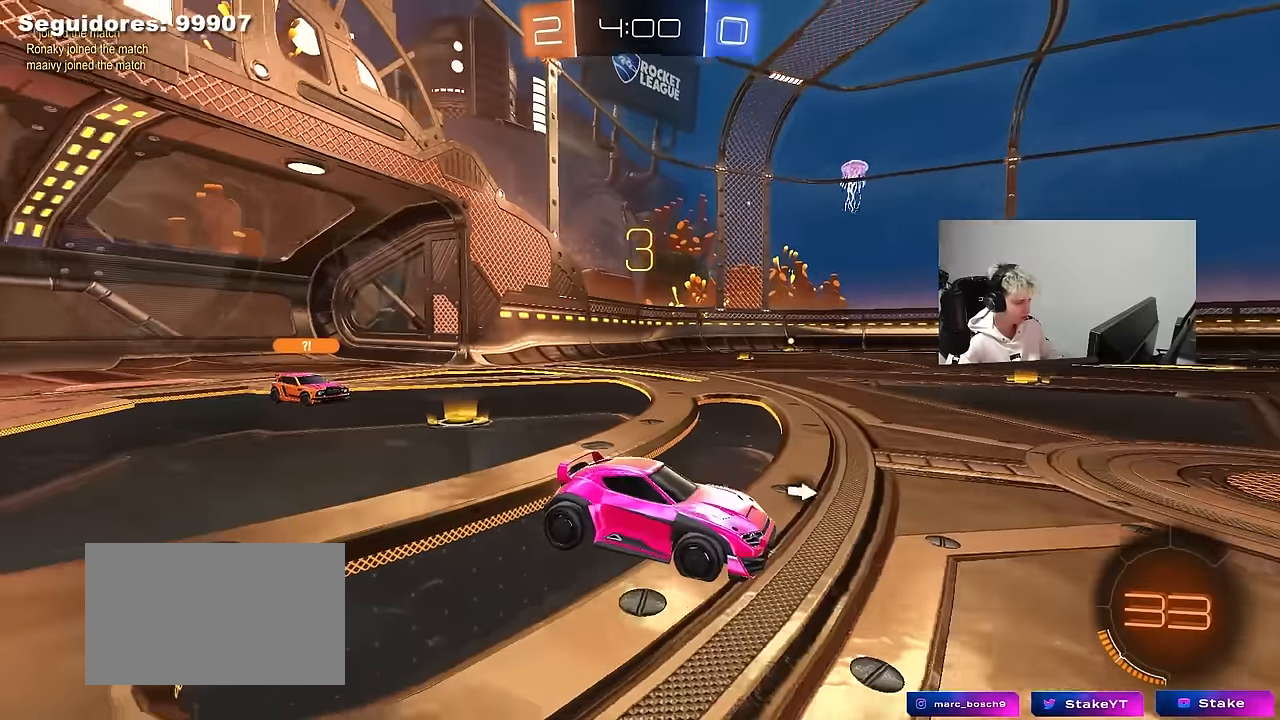
{"keys": [], "mouse": ["left"], "mouse_move": "still", "events": [[33, "x", "down"], [33, "z", "up"], [133, "mouse_left", "down"], [217, "x", "up"]]}
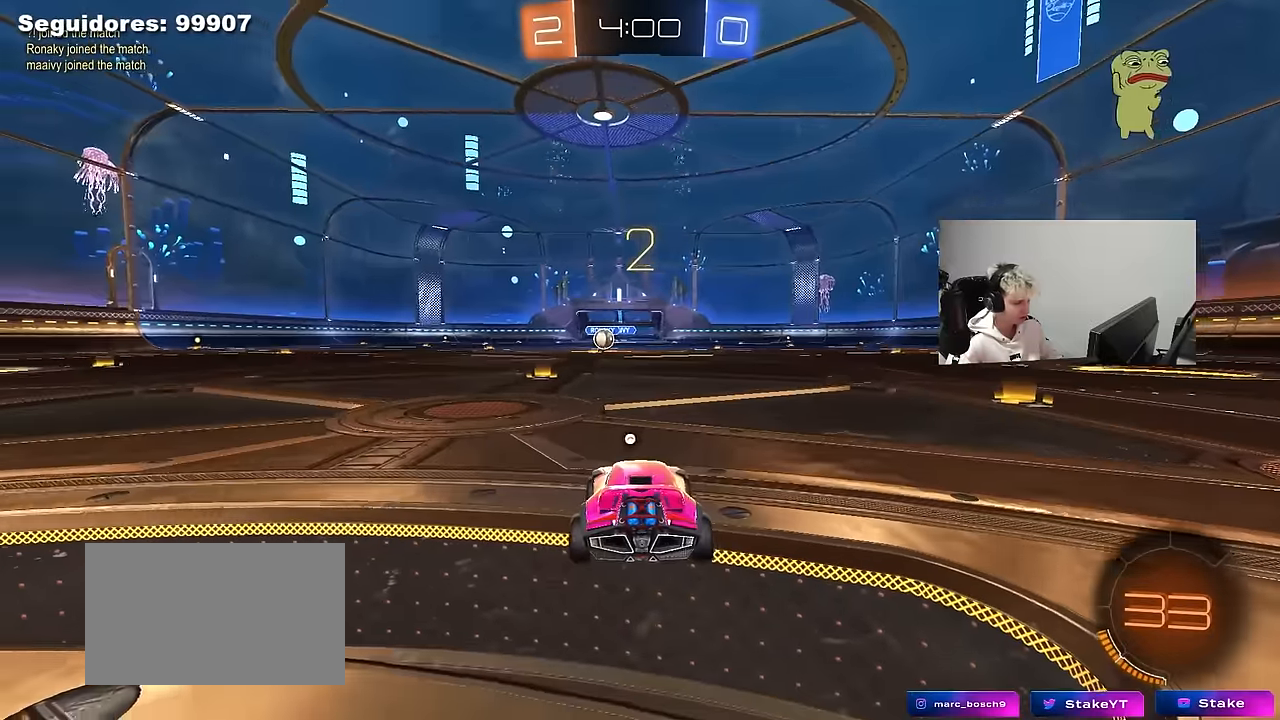
{"keys": ["tab"], "mouse": ["left"], "events": [[50, "space", "down"], [100, "tab", "down"], [183, "space", "up"]]}
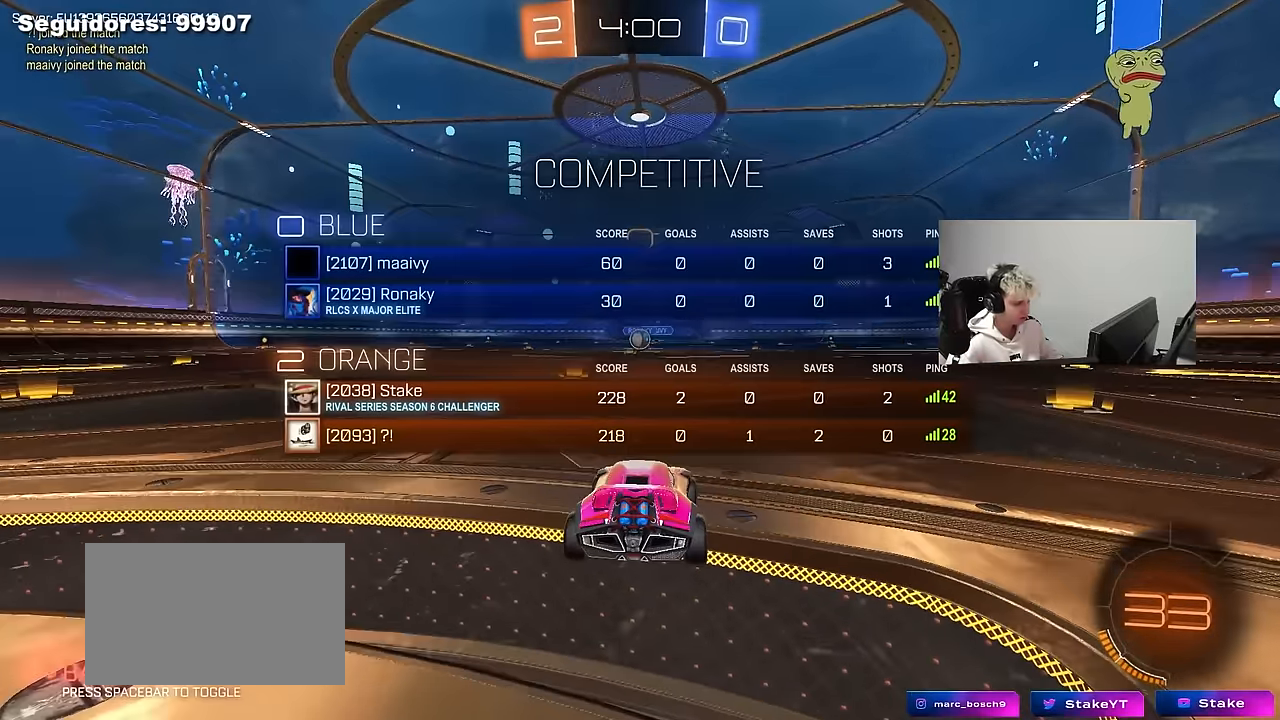
{"keys": ["w"], "mouse": ["left"], "events": [[67, "w", "down"], [117, "space", "down"], [200, "space", "up"], [250, "tab", "up"], [350, "space", "down"], [483, "space", "up"]]}
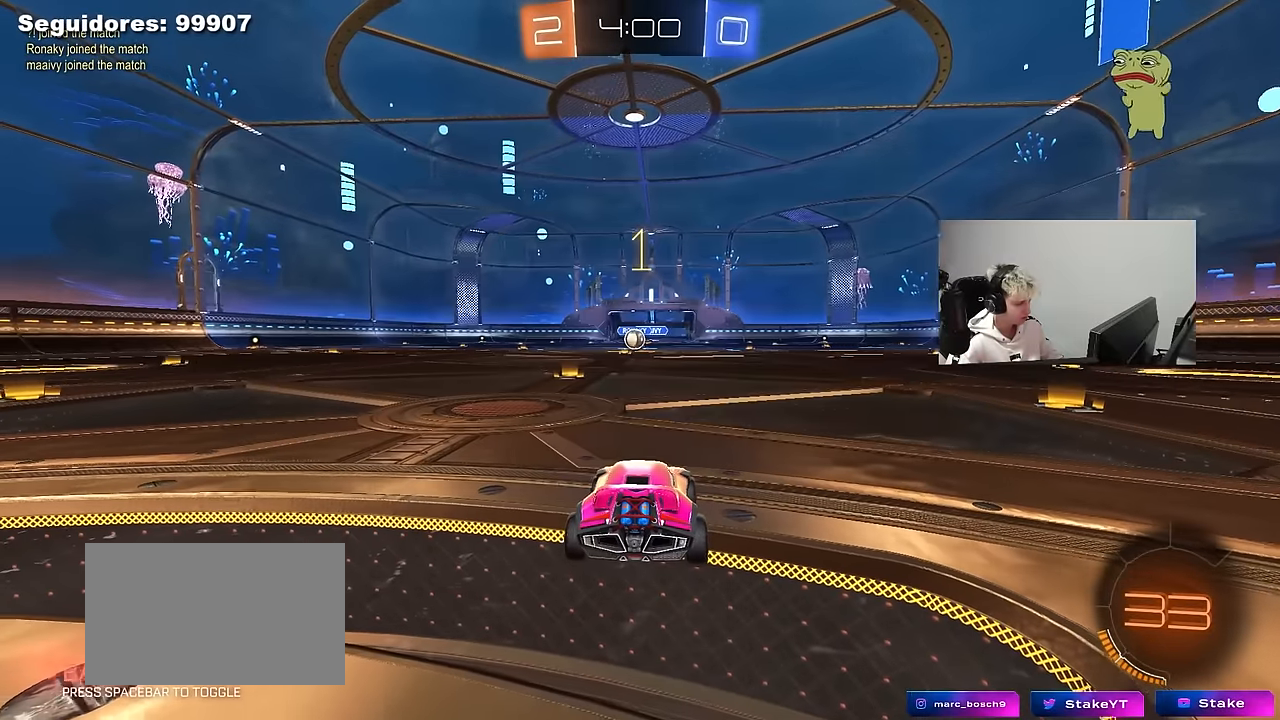
{"keys": ["w"], "mouse": ["left"], "events": []}
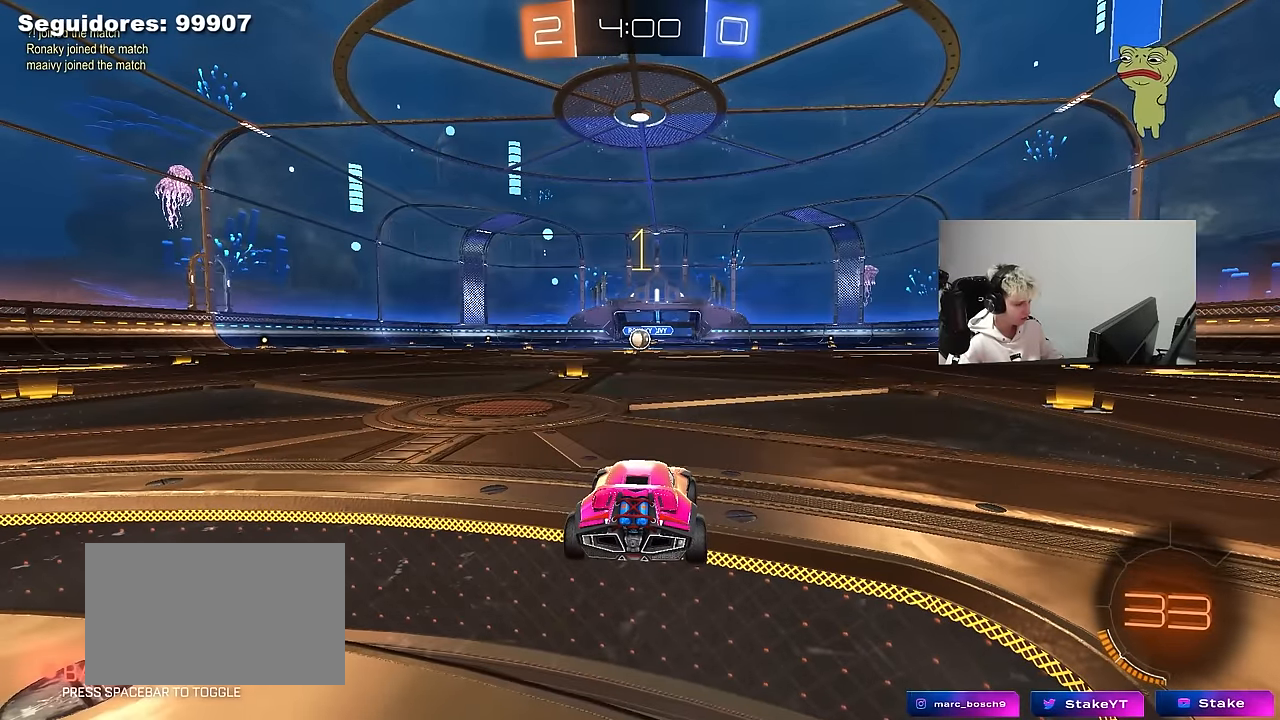
{"keys": ["a", "w"], "mouse": ["left", "right"], "mouse_move": "still", "events": [[383, "d", "down"], [417, "d", "up"], [417, "mouse_right", "down"], [467, "a", "down"]]}
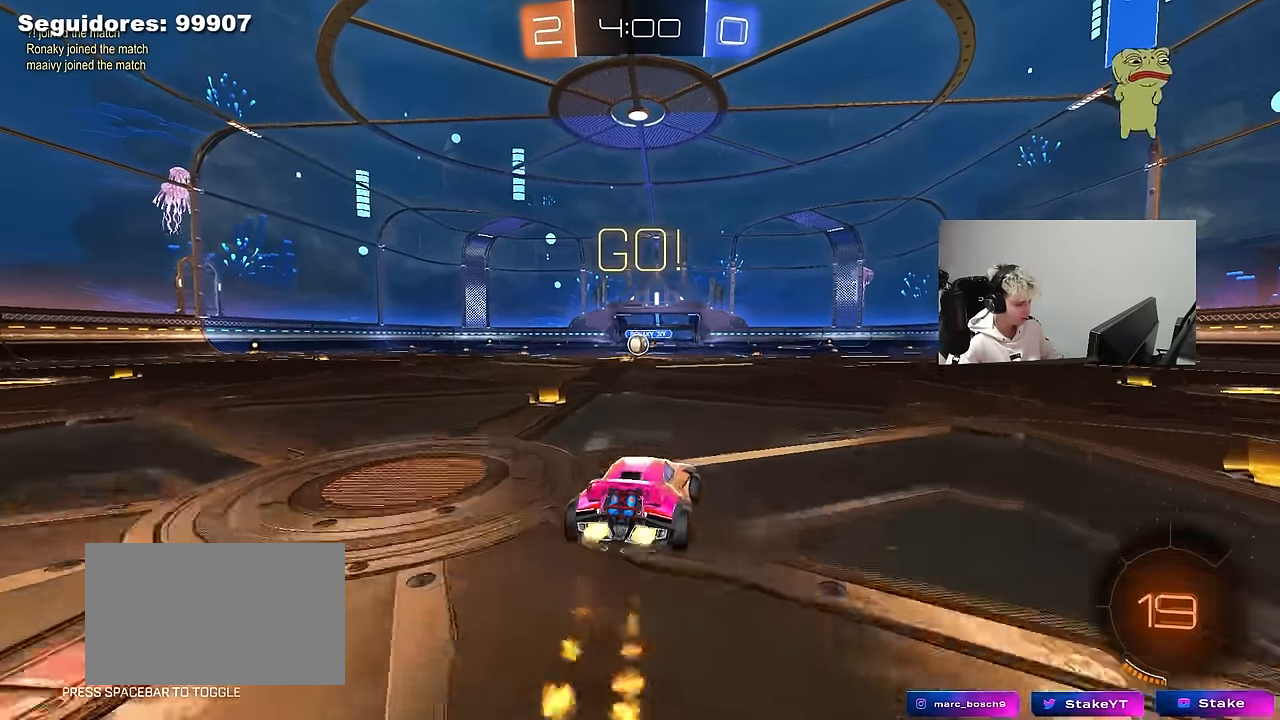
{"keys": ["a", "shift"], "mouse": ["left"], "mouse_move": "still", "events": [[17, "mouse_right", "up"], [17, "shift", "down"], [67, "mouse_right", "down"], [67, "s", "down"], [117, "w", "up"], [150, "mouse_right", "up"], [483, "s", "up"]]}
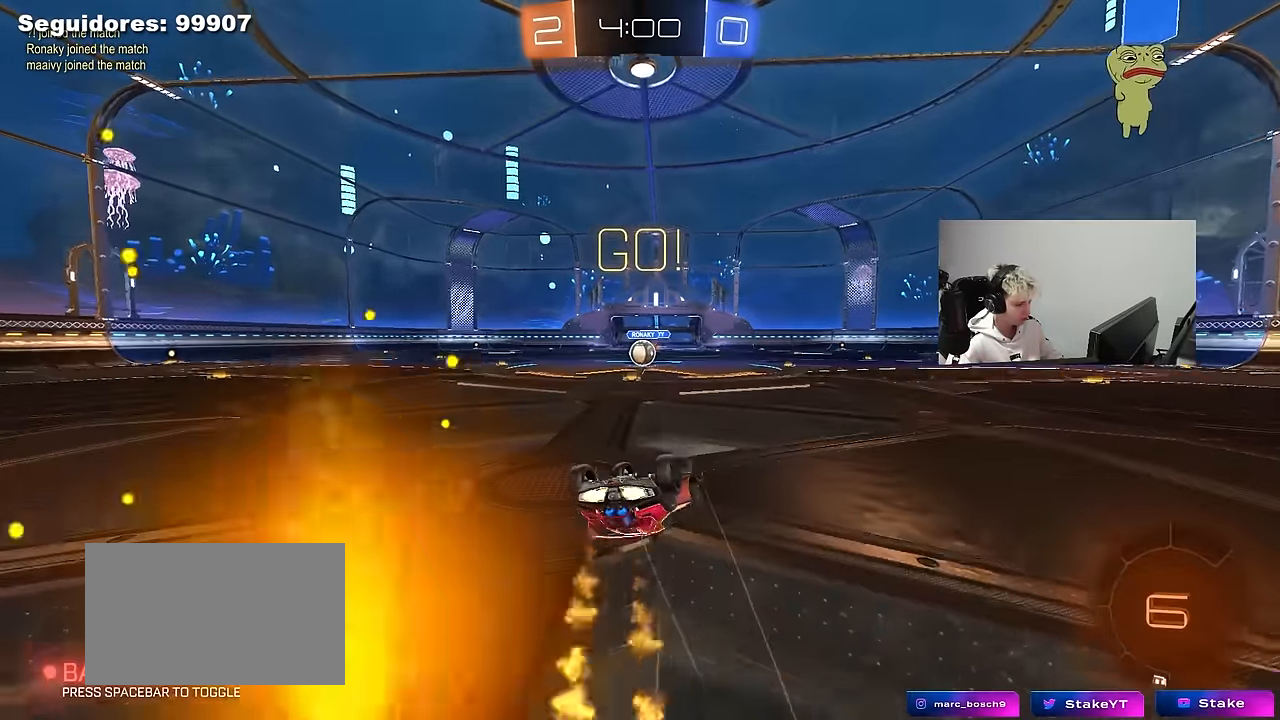
{"keys": [], "mouse": [], "mouse_move": "still", "events": [[83, "s", "down"], [317, "shift", "up"], [367, "a", "up"], [367, "mouse_left", "up"], [367, "s", "up"]]}
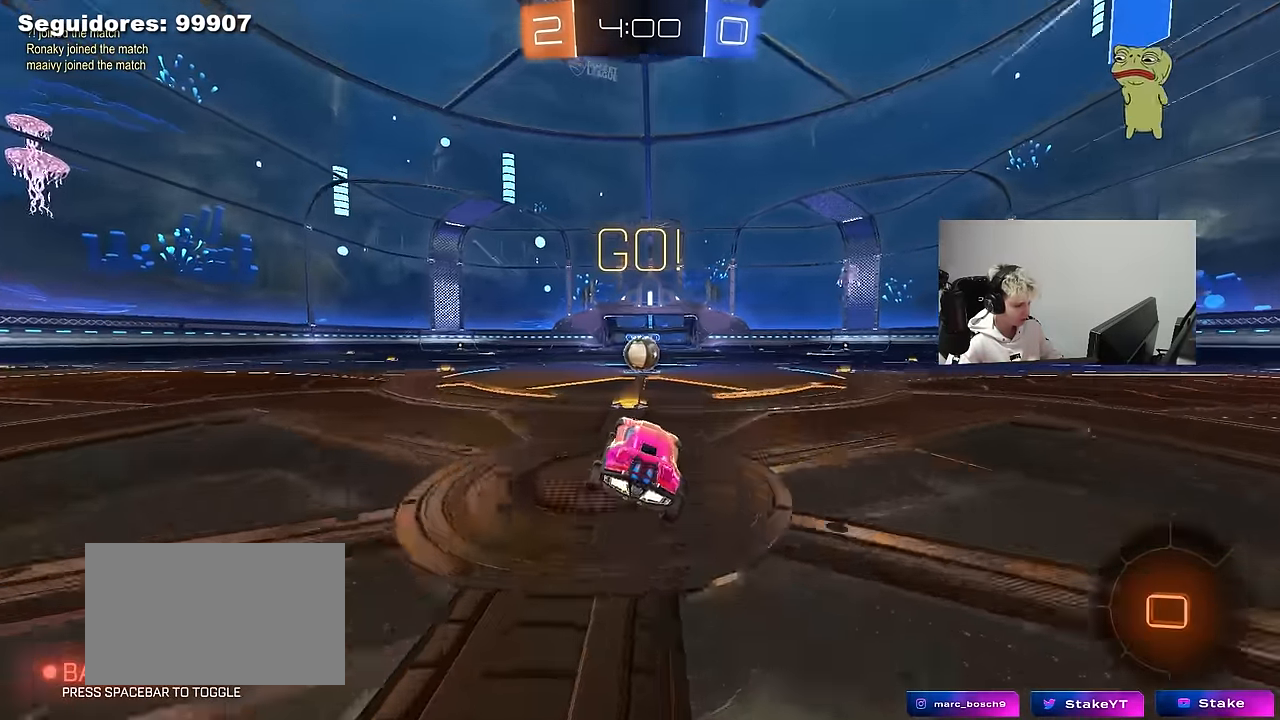
{"keys": [], "mouse": [], "mouse_move": "right", "events": [[150, "w", "down"], [333, "mouse_right", "down"], [333, "w", "up"], [417, "mouse_right", "up"]]}
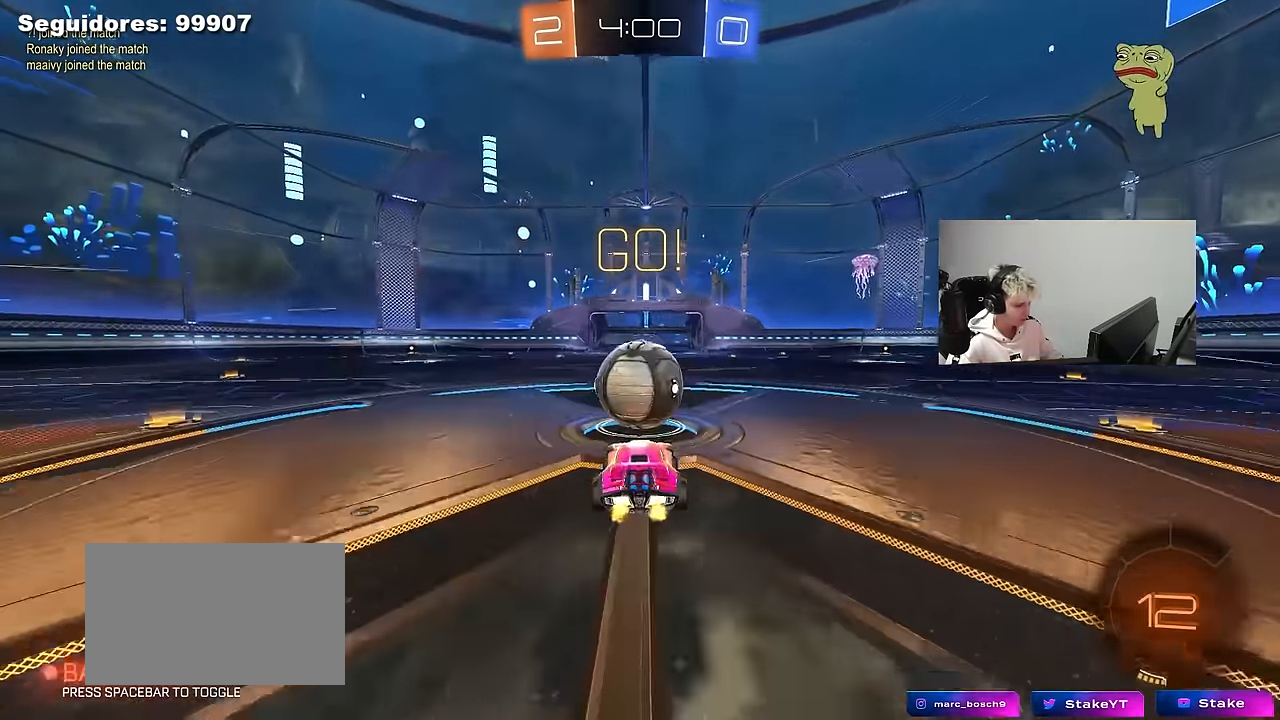
{"keys": ["d", "s", "shift"], "mouse": [], "mouse_move": "still", "events": [[67, "w", "down"], [117, "d", "down"], [117, "shift", "down"], [150, "mouse_right", "down"], [300, "s", "down"], [300, "w", "up"], [400, "mouse_right", "up"]]}
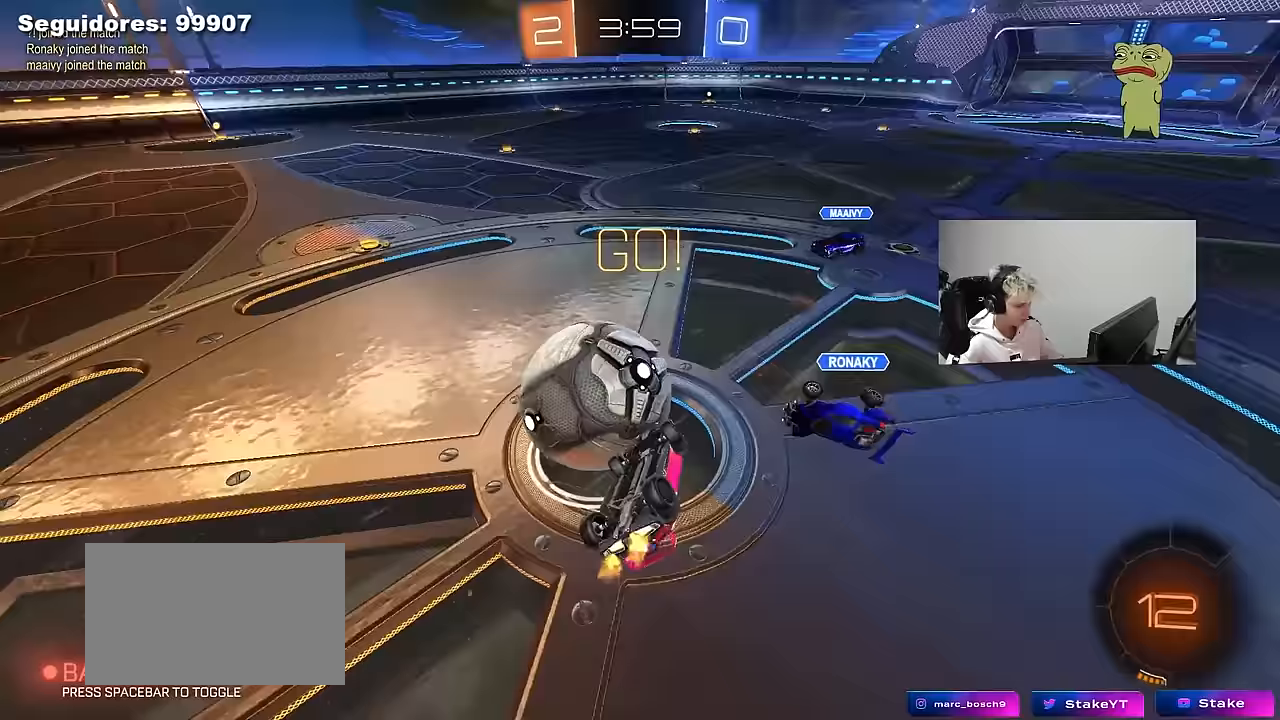
{"keys": ["d"], "mouse": [], "mouse_move": "still", "events": [[33, "s", "up"], [450, "shift", "up"]]}
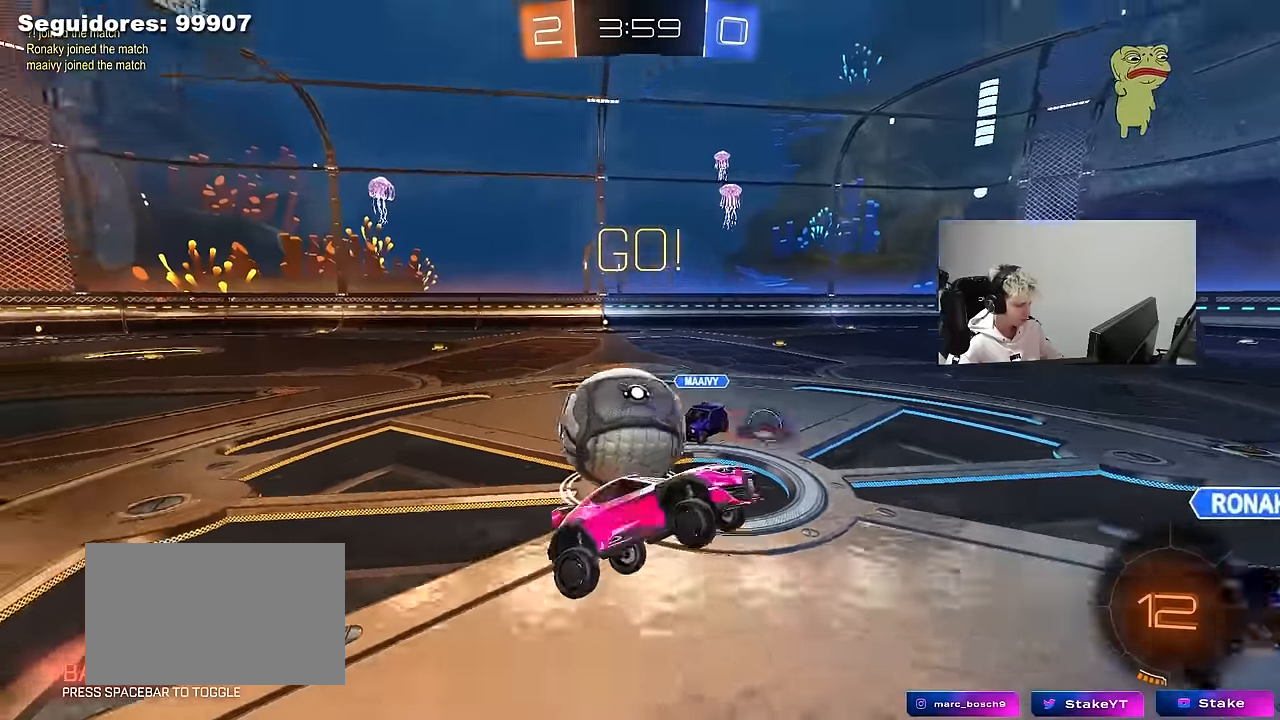
{"keys": ["d", "w"], "mouse": [], "mouse_move": "still", "events": [[100, "d", "up"], [283, "w", "down"], [333, "d", "down"]]}
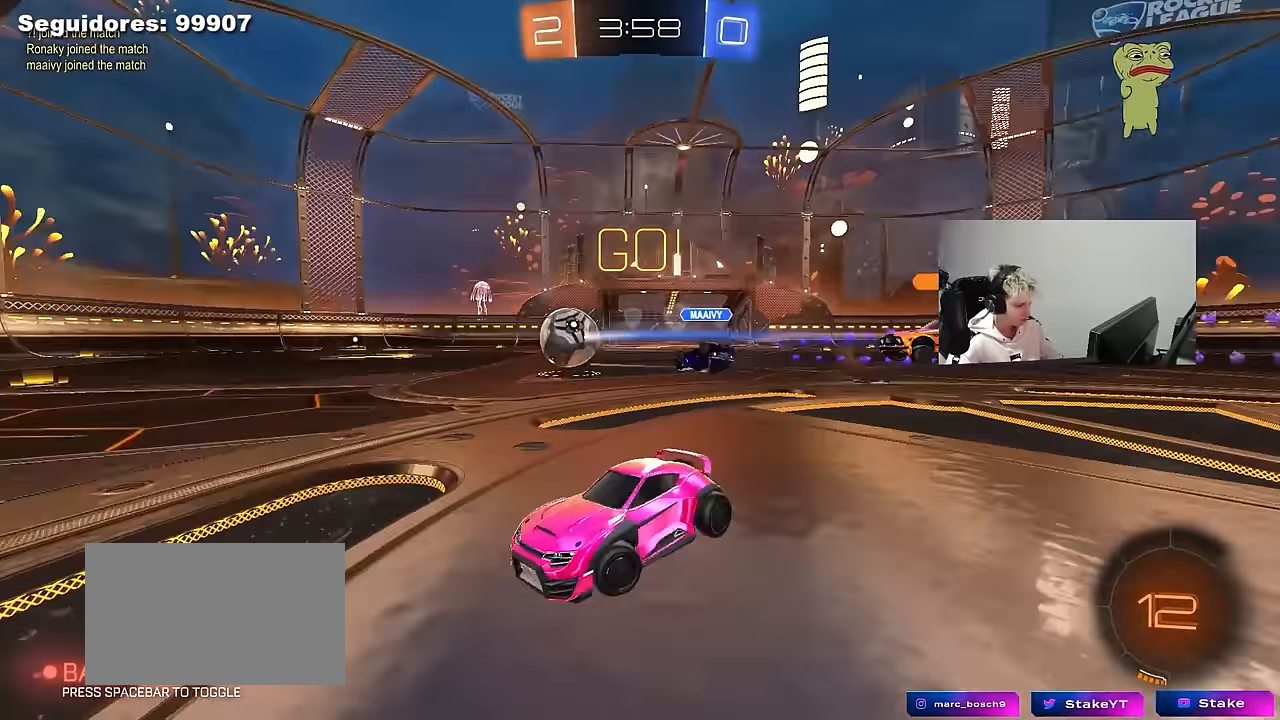
{"keys": ["d", "w"], "mouse": [], "mouse_move": "still", "events": [[300, "shift", "down"], [350, "shift", "up"]]}
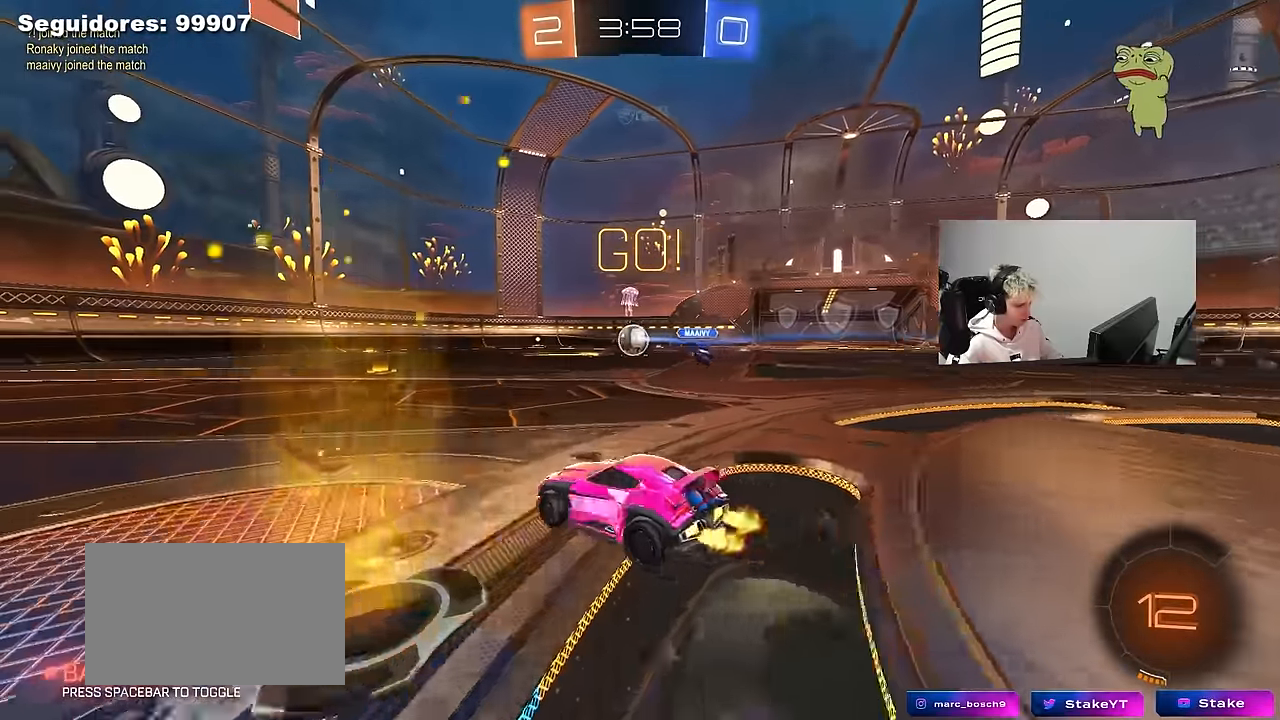
{"keys": ["a", "w"], "mouse": ["left", "right"], "mouse_move": "still", "events": [[267, "d", "up"], [400, "a", "down"], [400, "mouse_left", "down"], [500, "mouse_right", "down"]]}
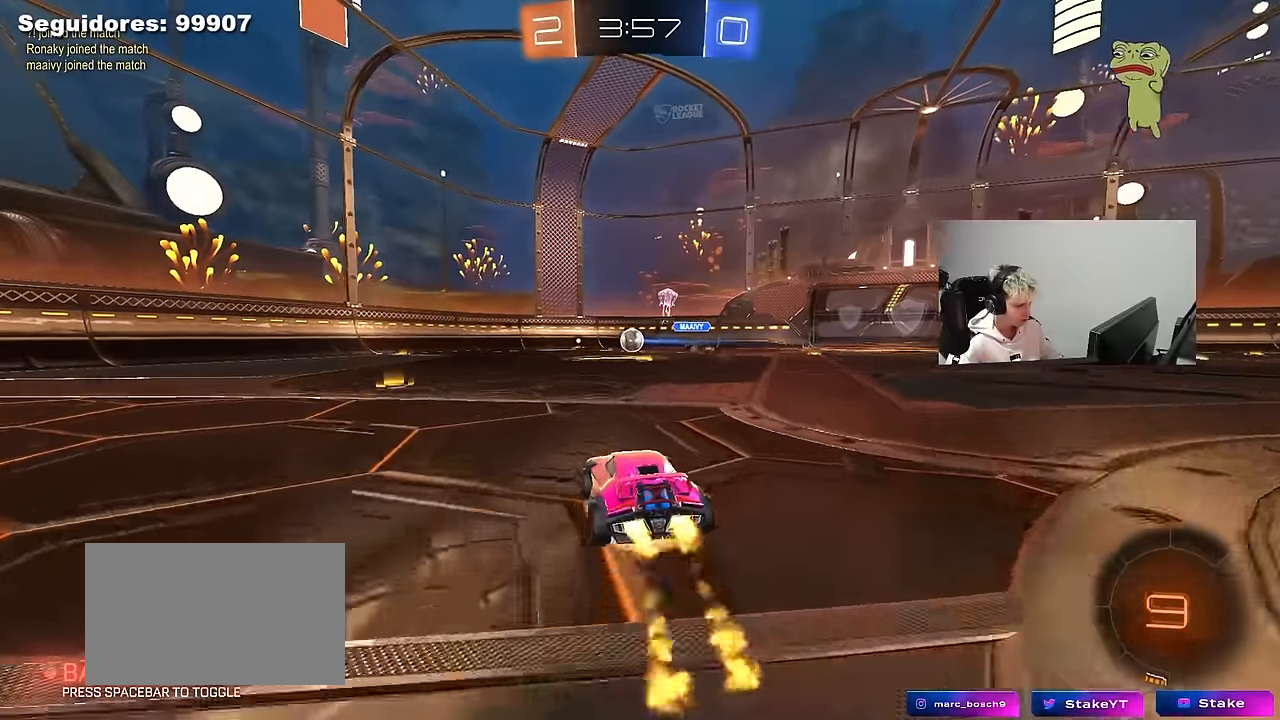
{"keys": ["d", "s", "shift"], "mouse": [], "mouse_move": "still", "events": [[50, "a", "up"], [50, "d", "down"], [100, "mouse_right", "up"], [100, "shift", "down"], [150, "mouse_right", "down"], [183, "mouse_left", "up"], [183, "s", "down"], [183, "w", "up"], [333, "mouse_right", "up"]]}
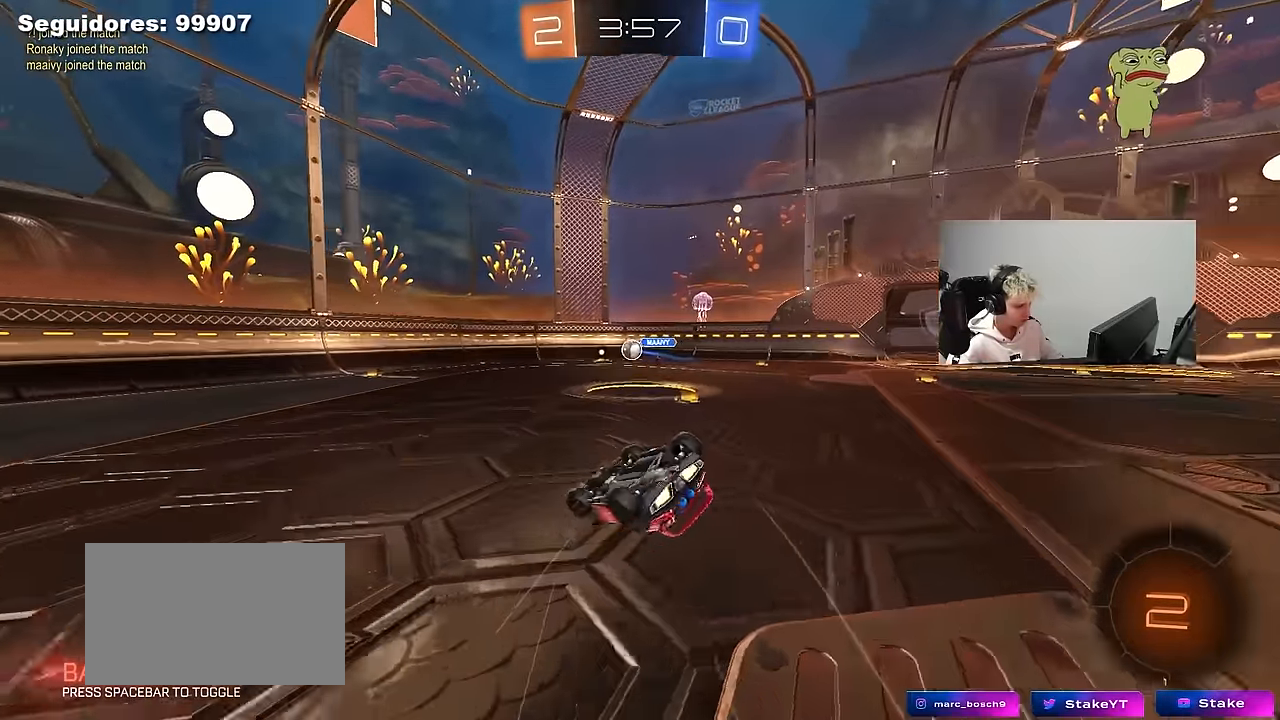
{"keys": [], "mouse": [], "mouse_move": "still", "events": [[117, "s", "up"], [117, "space", "down"], [250, "s", "down"], [300, "space", "up"], [400, "s", "up"], [433, "shift", "up"], [483, "d", "up"]]}
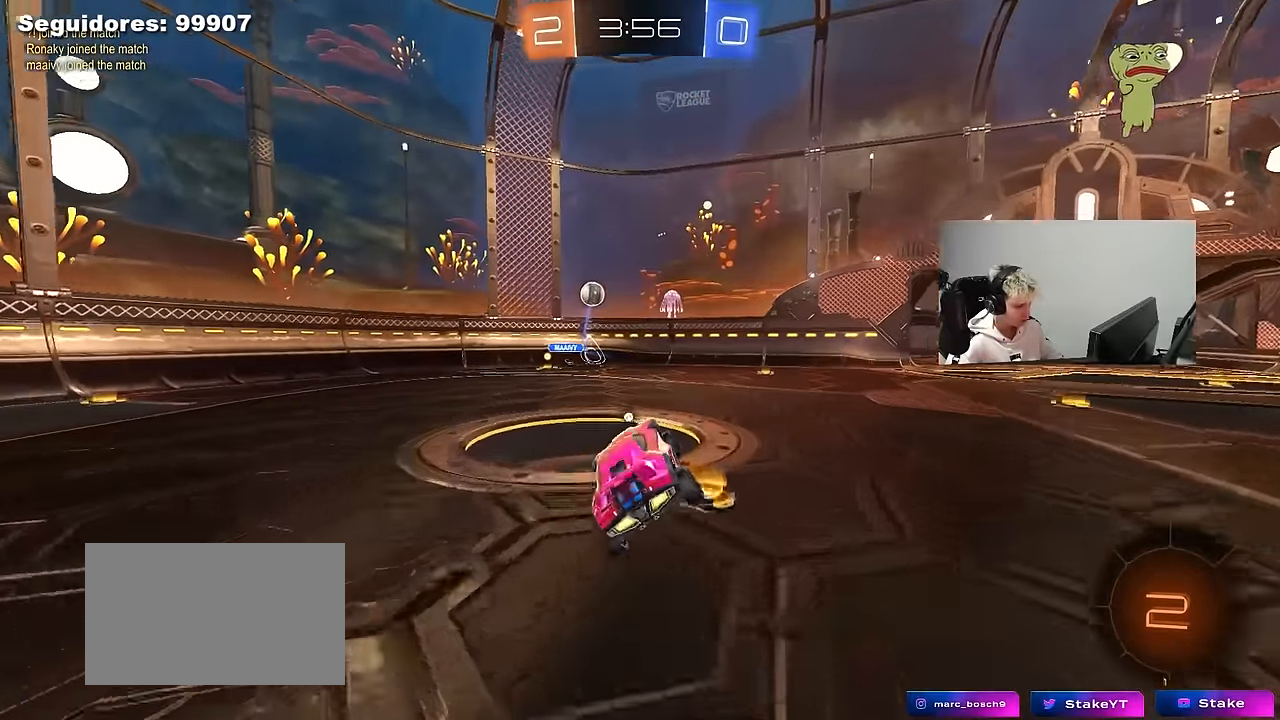
{"keys": ["w"], "mouse": ["right"], "mouse_move": "still", "events": [[167, "d", "down"], [167, "w", "down"], [450, "d", "up"], [450, "mouse_right", "down"]]}
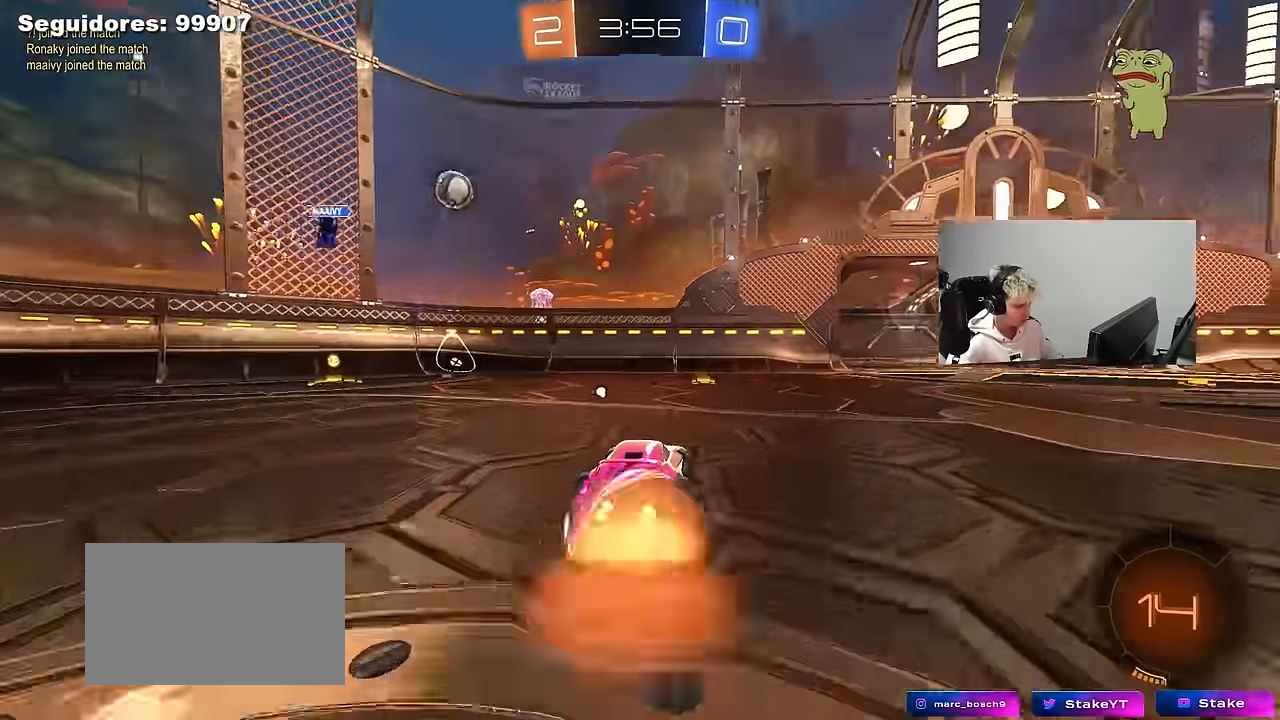
{"keys": ["s"], "mouse": [], "mouse_move": "still", "events": [[50, "mouse_right", "up"], [100, "mouse_right", "down"], [183, "space", "down"], [283, "mouse_right", "up"], [283, "w", "up"], [383, "space", "up"], [467, "s", "down"]]}
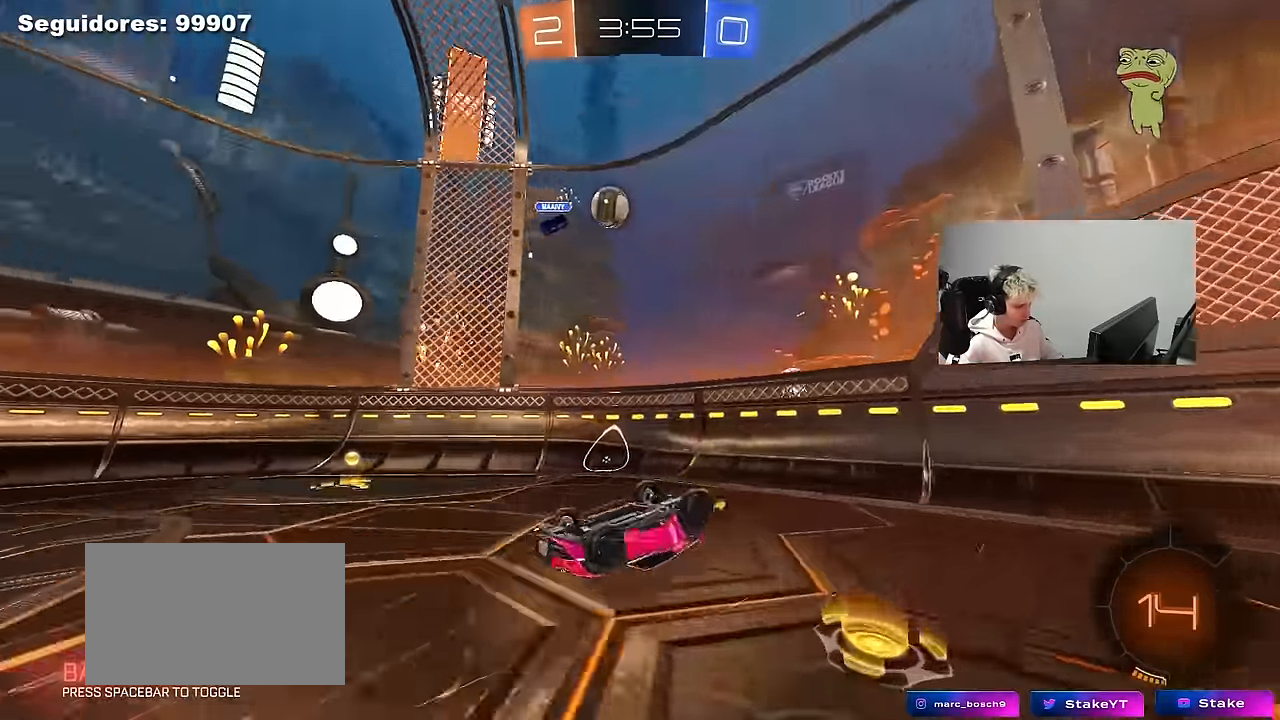
{"keys": ["d", "w"], "mouse": ["left"], "mouse_move": "still", "events": [[117, "d", "down"], [117, "s", "up"], [250, "d", "up"], [400, "w", "down"], [433, "d", "down"], [483, "mouse_left", "down"]]}
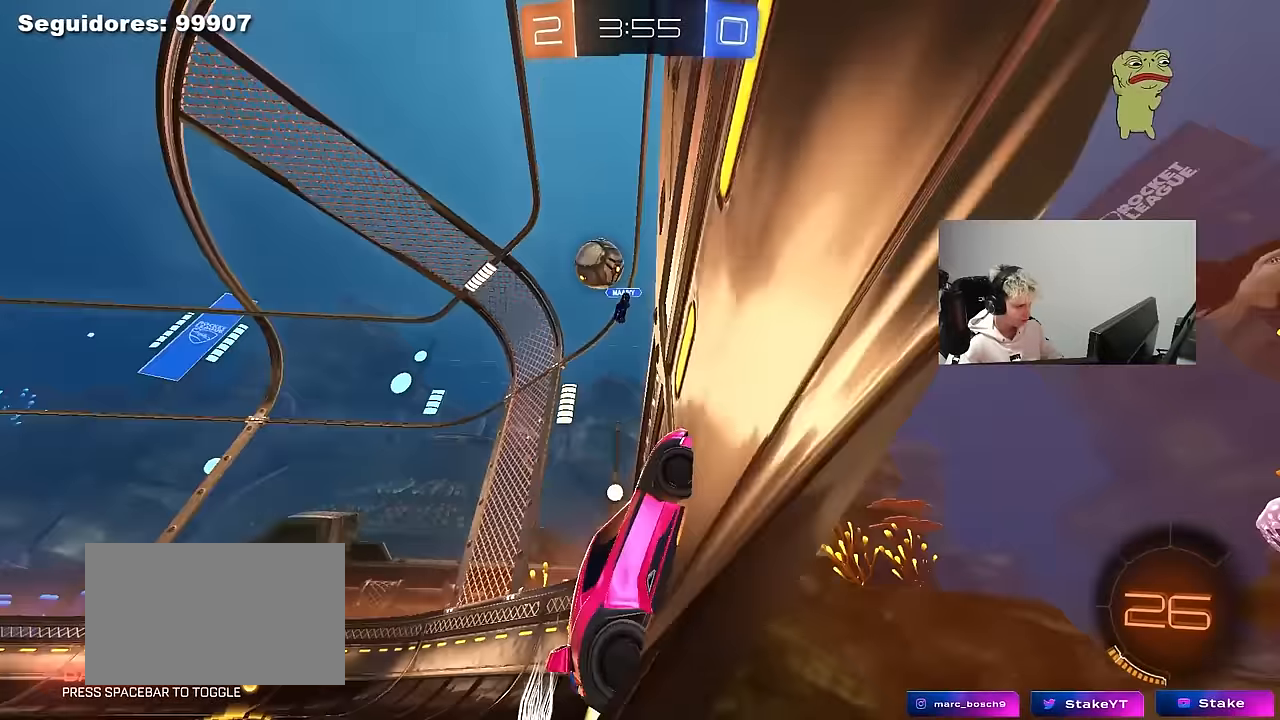
{"keys": ["a", "w"], "mouse": [], "mouse_move": "still", "events": [[217, "d", "up"], [317, "d", "down"], [400, "mouse_left", "up"], [450, "d", "up"], [500, "a", "down"]]}
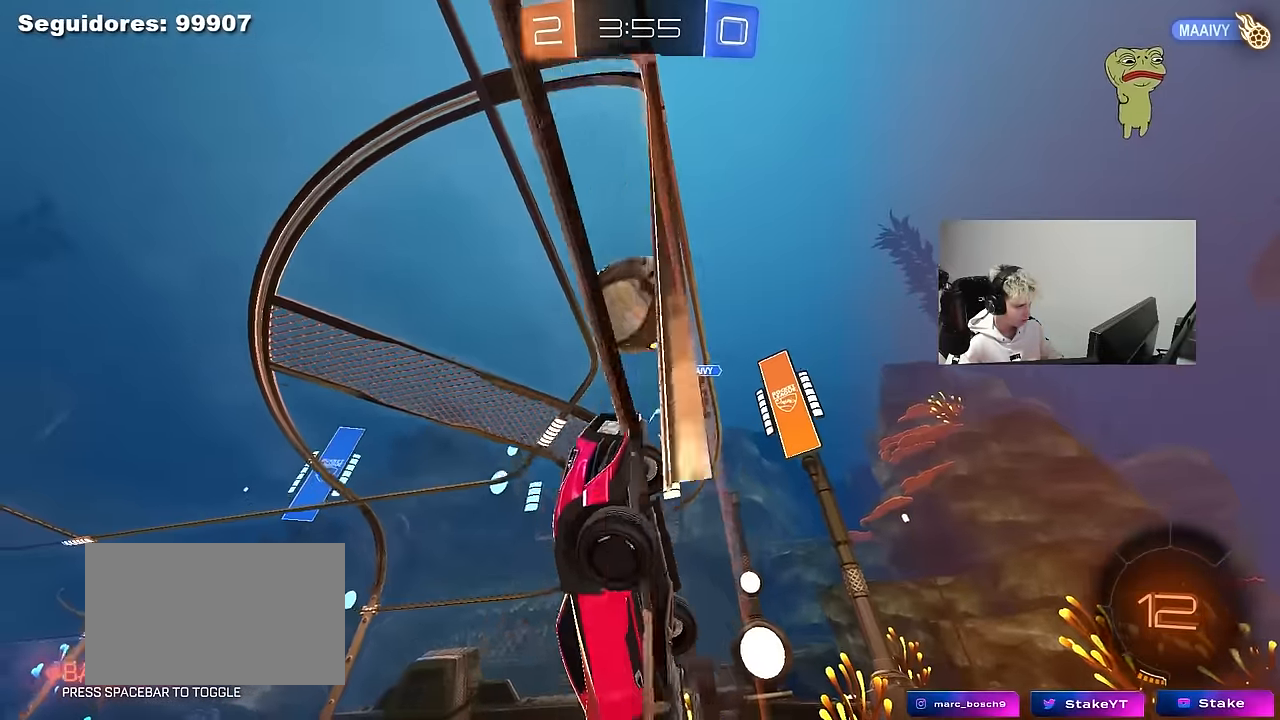
{"keys": ["d"], "mouse": [], "mouse_move": "still", "events": [[100, "a", "up"], [183, "w", "up"], [233, "d", "down"], [233, "s", "down"], [233, "w", "down"], [283, "w", "up"], [467, "s", "up"]]}
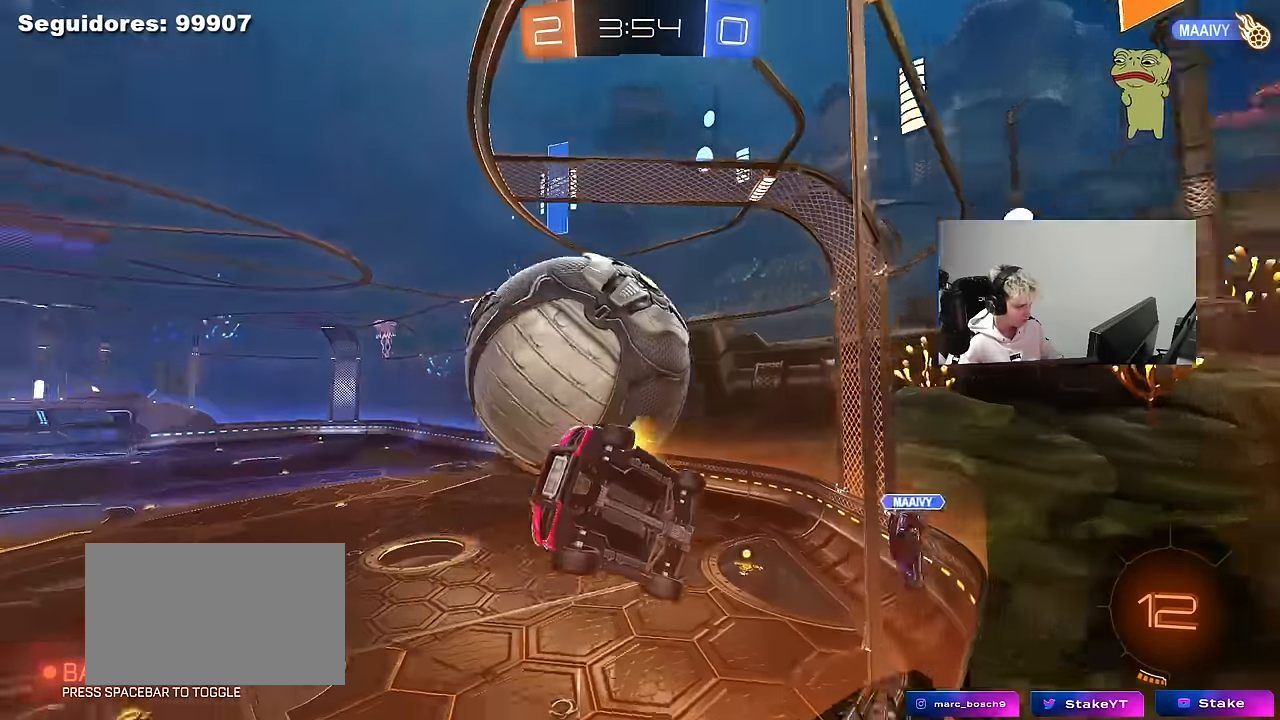
{"keys": ["a", "d", "s", "shift"], "mouse": ["left", "right"], "mouse_move": "down", "events": [[17, "d", "up"], [67, "a", "down"], [67, "w", "down"], [150, "a", "up"], [150, "d", "down"], [150, "w", "up"], [250, "mouse_right", "down"], [250, "s", "down"], [433, "mouse_left", "down"], [483, "a", "down"], [483, "shift", "down"]]}
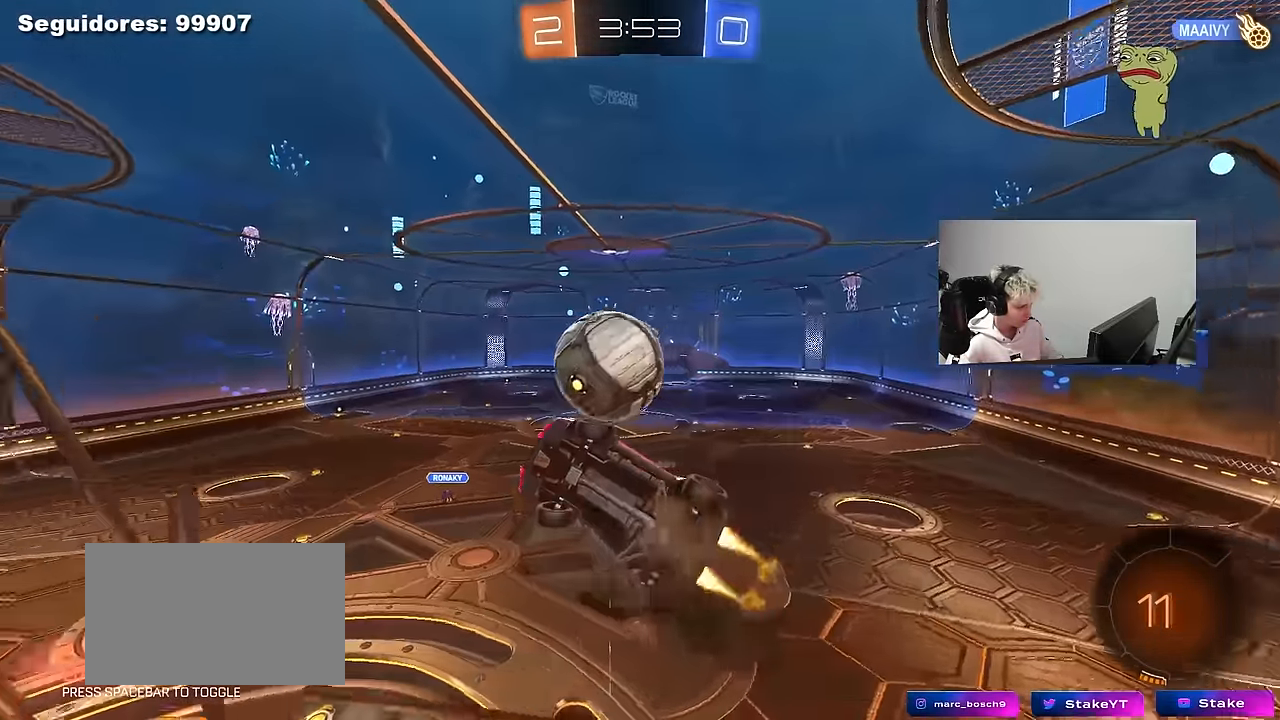
{"keys": ["w"], "mouse": ["left"], "mouse_move": "still", "events": [[33, "mouse_right", "up"], [83, "a", "up"], [83, "d", "up"], [83, "s", "up"], [133, "a", "down"], [217, "w", "down"], [317, "w", "up"], [400, "w", "down"], [450, "shift", "up"], [500, "a", "up"]]}
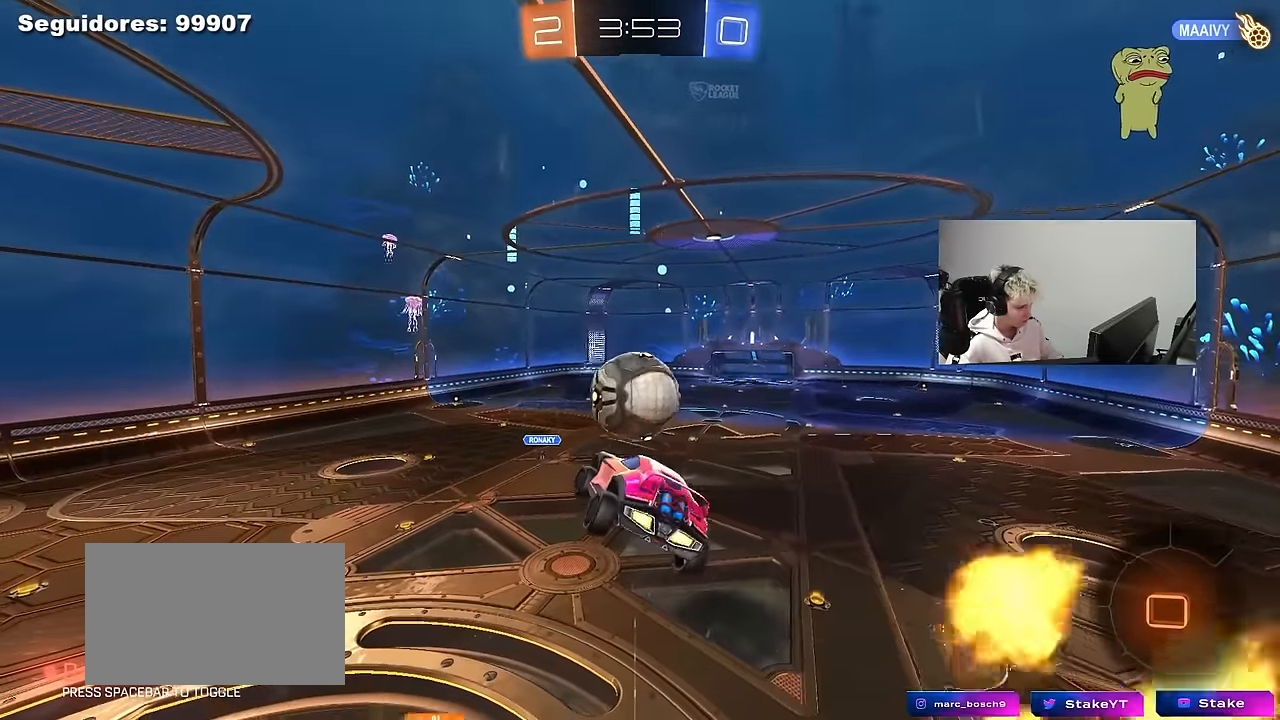
{"keys": ["z"], "mouse": [], "mouse_move": "still", "events": [[50, "w", "up"], [100, "mouse_left", "up"], [333, "z", "down"]]}
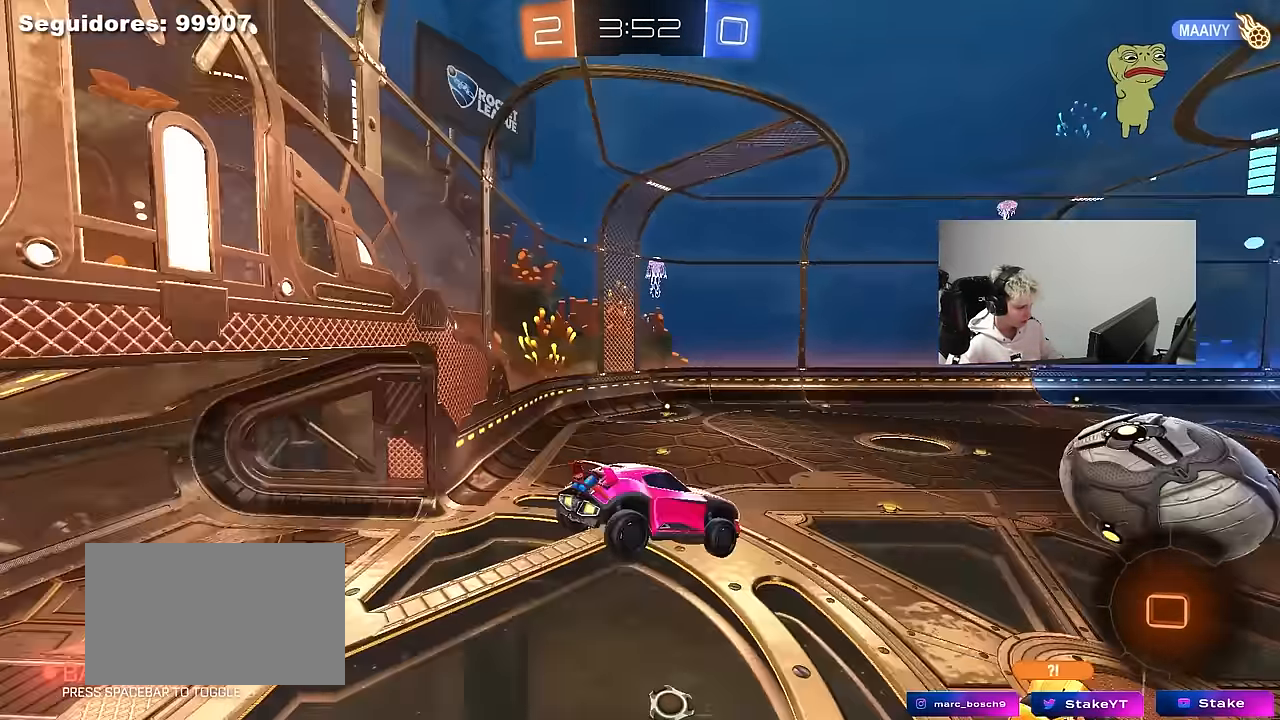
{"keys": [], "mouse": [], "mouse_move": "still", "events": [[67, "z", "up"], [200, "s", "down"], [350, "a", "down"], [350, "shift", "down"], [400, "a", "up"], [400, "s", "up"], [400, "shift", "up"]]}
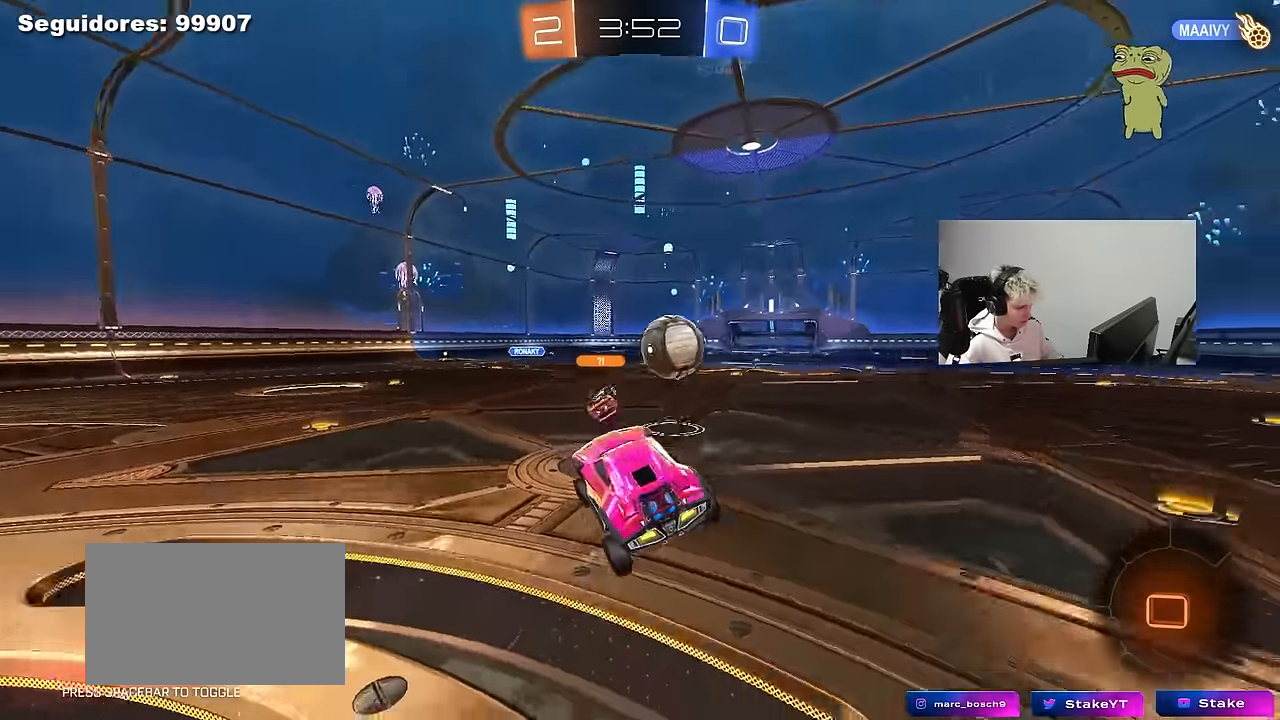
{"keys": ["w"], "mouse": [], "mouse_move": "still", "events": [[33, "w", "down"], [267, "a", "down"], [450, "a", "up"]]}
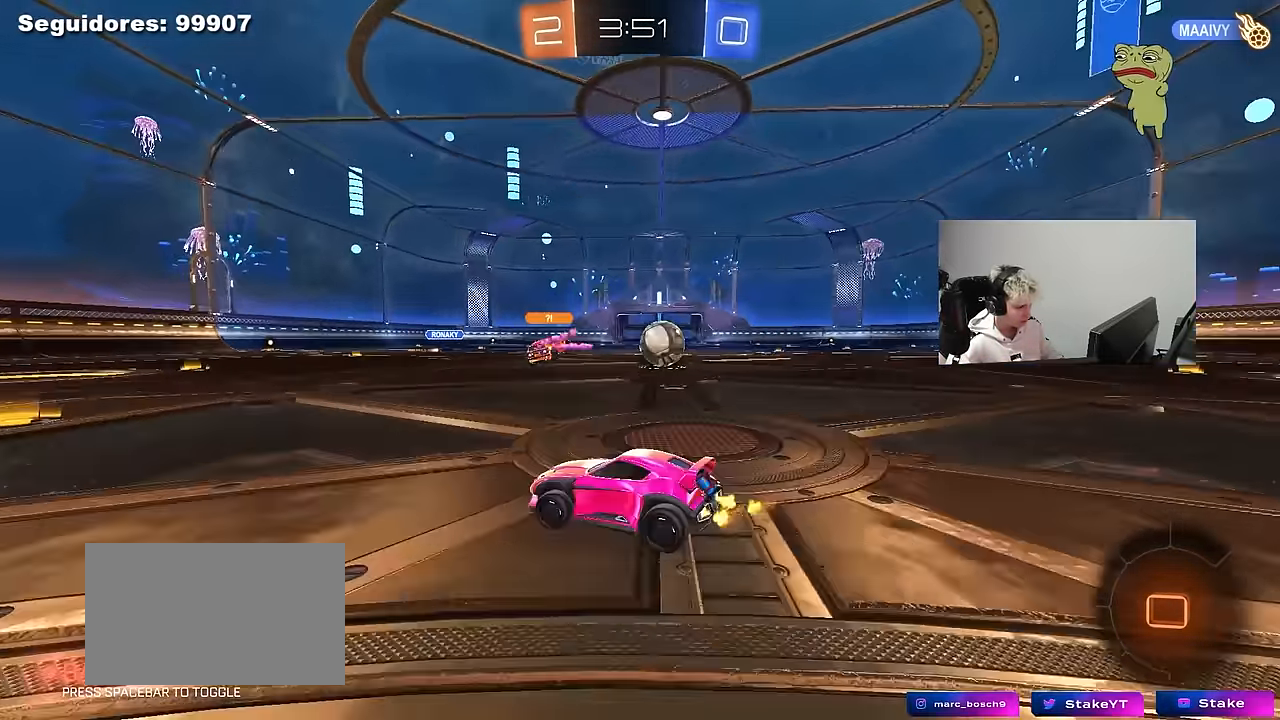
{"keys": ["a", "w"], "mouse": [], "mouse_move": "still", "events": [[467, "a", "down"]]}
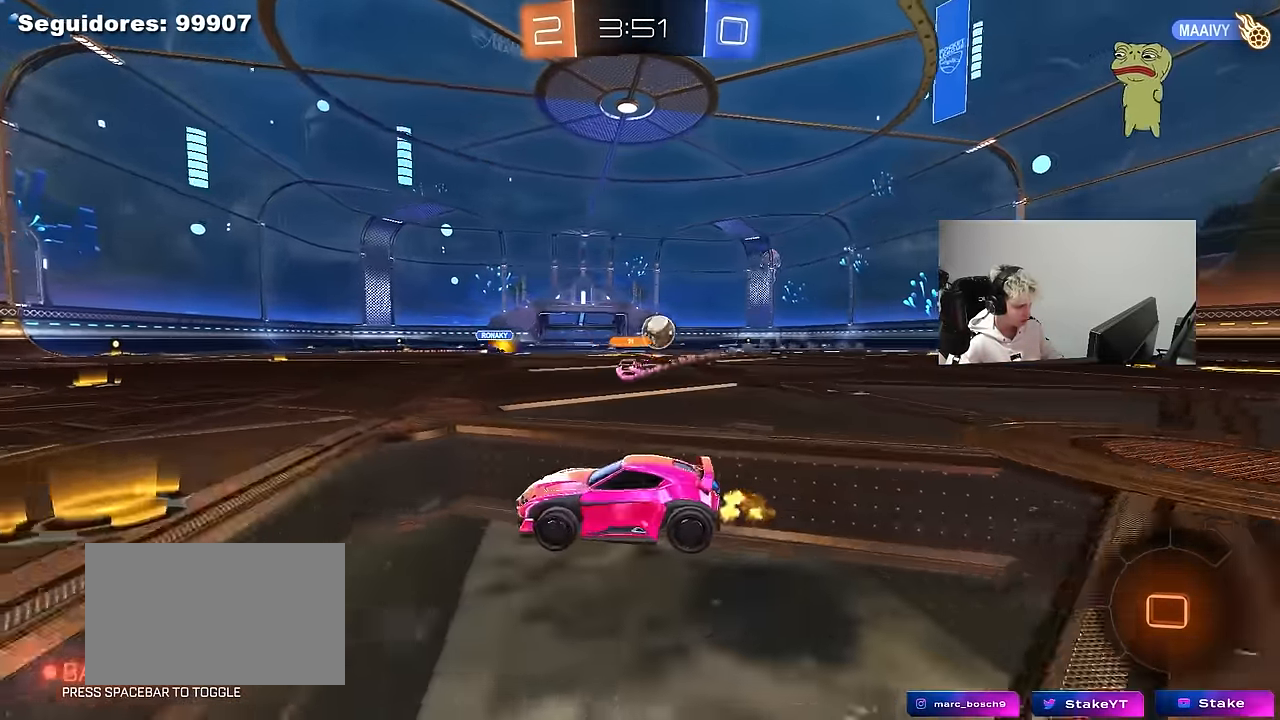
{"keys": ["d", "w"], "mouse": [], "mouse_move": "still", "events": [[117, "a", "up"], [117, "d", "down"], [350, "d", "up"], [483, "d", "down"]]}
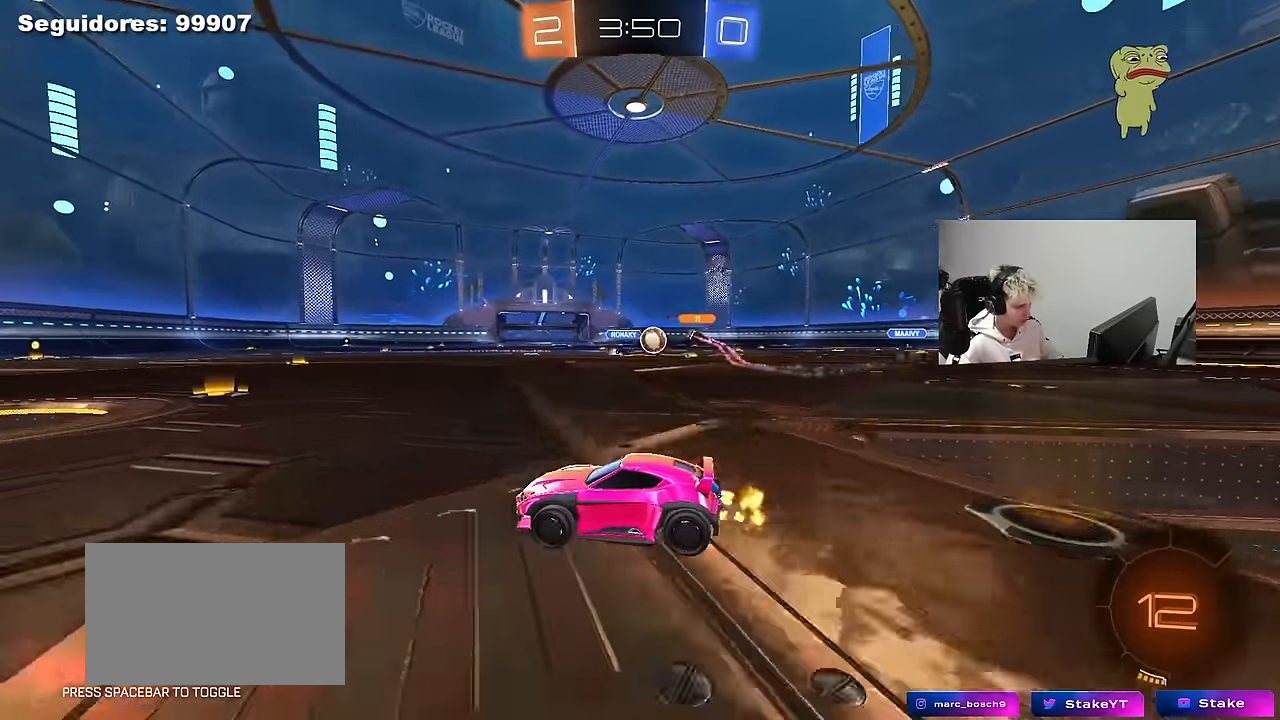
{"keys": ["a", "shift", "w"], "mouse": [], "mouse_move": "still", "events": [[267, "d", "up"], [400, "a", "down"], [450, "shift", "down"]]}
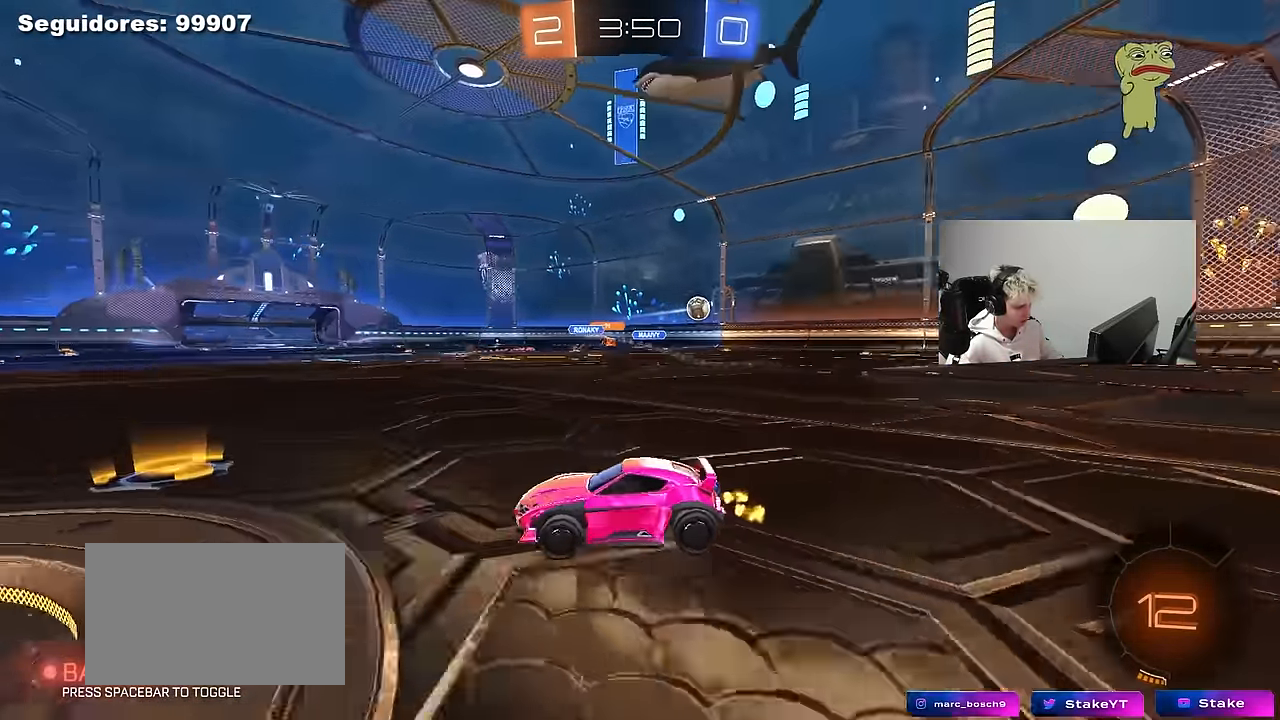
{"keys": ["a", "shift", "w"], "mouse": [], "events": [[150, "shift", "up"], [283, "space", "down"], [417, "shift", "down"], [417, "space", "up"]]}
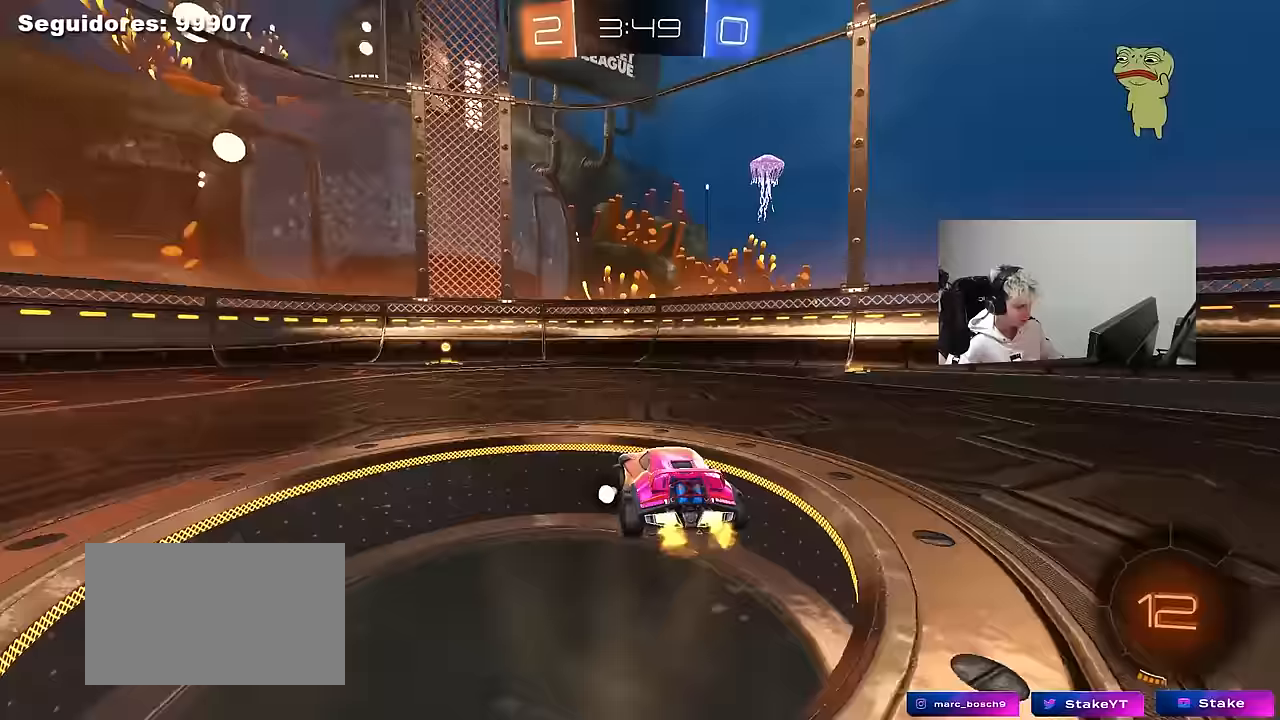
{"keys": ["a", "w"], "mouse": [], "mouse_move": "still", "events": [[17, "shift", "up"]]}